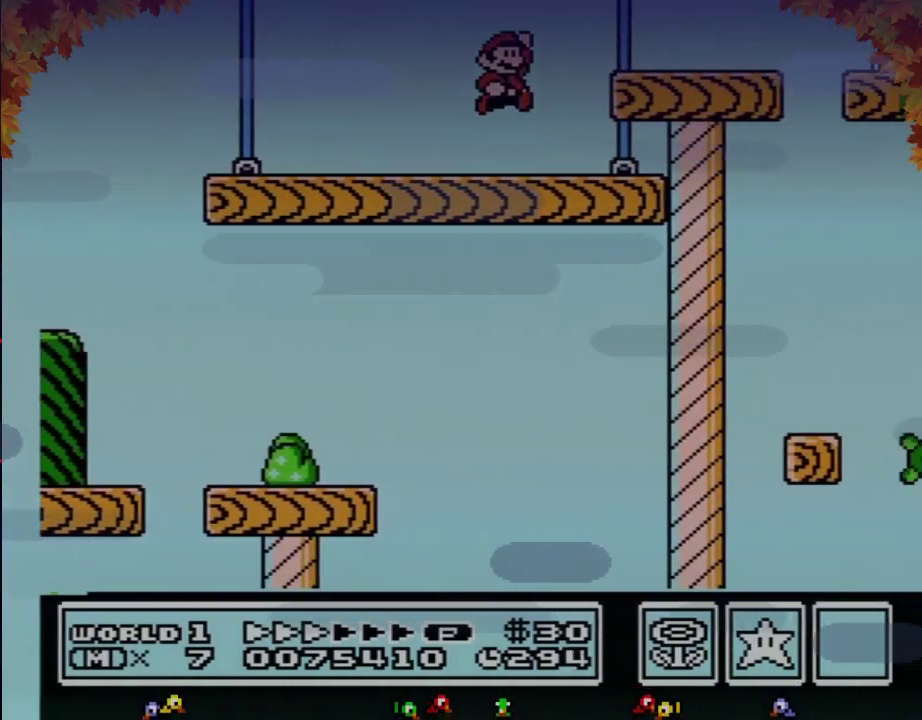
Gameplay with a controller (Nintendo layout); each line is a JSON object with the inputs held at the frame after it. "events" lists button and stick changes between this image and that frame as [ms after this image, input, new state], when the widget could be followed in between. Not read: L3 R3.
{"buttons": ["B", "DPAD_RIGHT"], "events": [[100, "A", "up"]]}
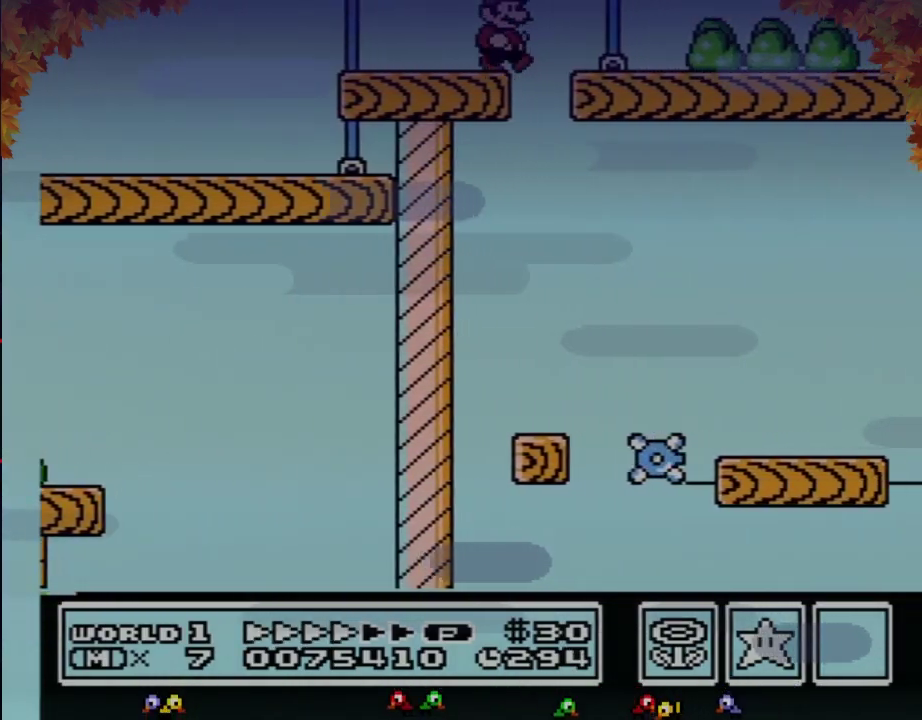
{"buttons": ["B", "DPAD_RIGHT"], "events": []}
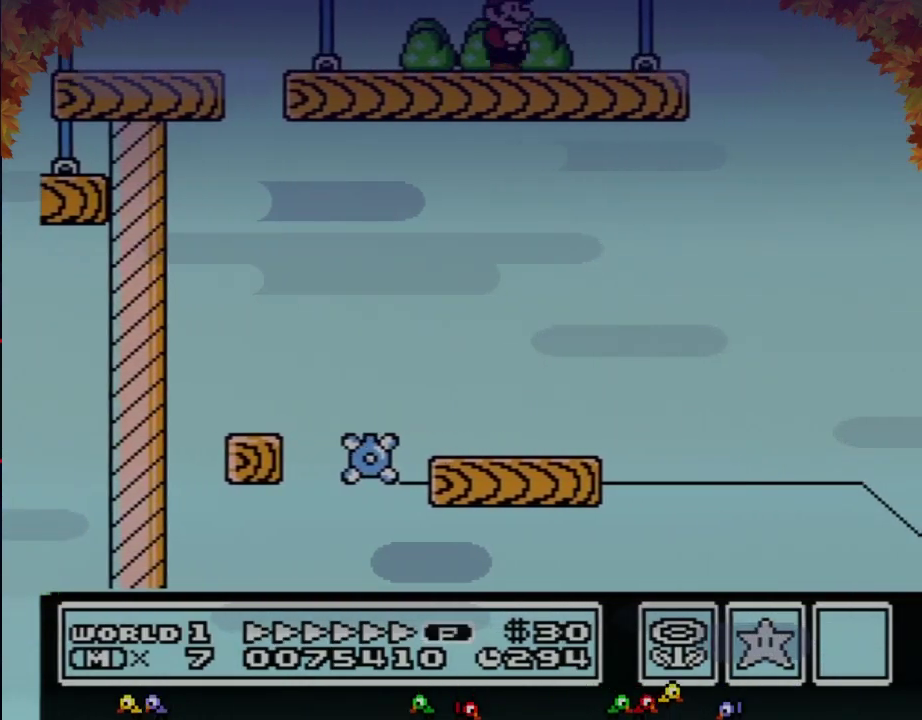
{"buttons": ["A", "B", "DPAD_RIGHT"], "events": [[317, "A", "down"]]}
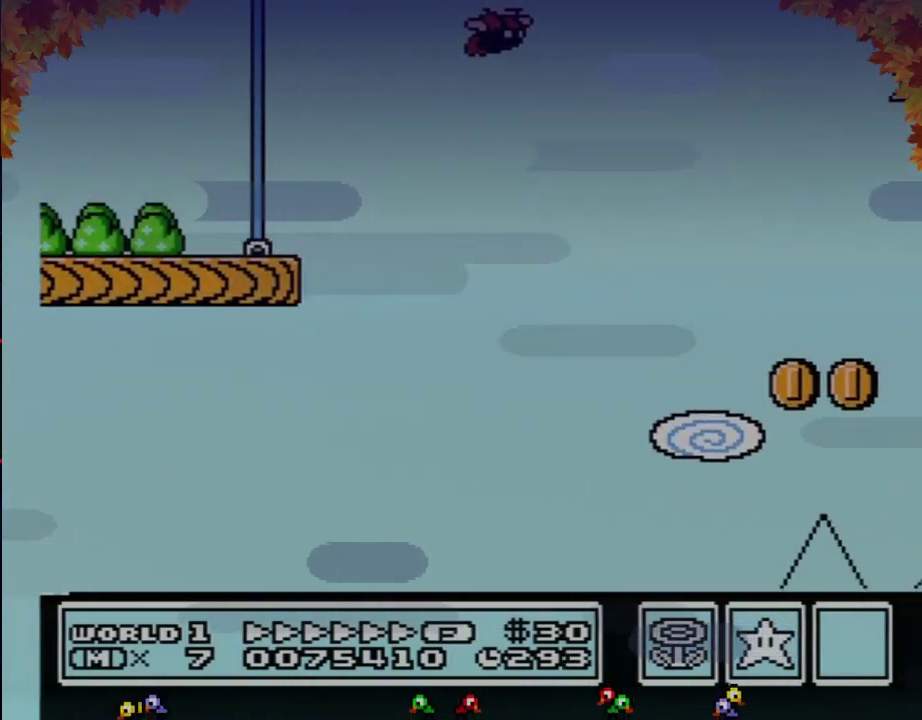
{"buttons": ["A", "B", "DPAD_RIGHT"], "events": [[200, "A", "up"], [483, "A", "down"]]}
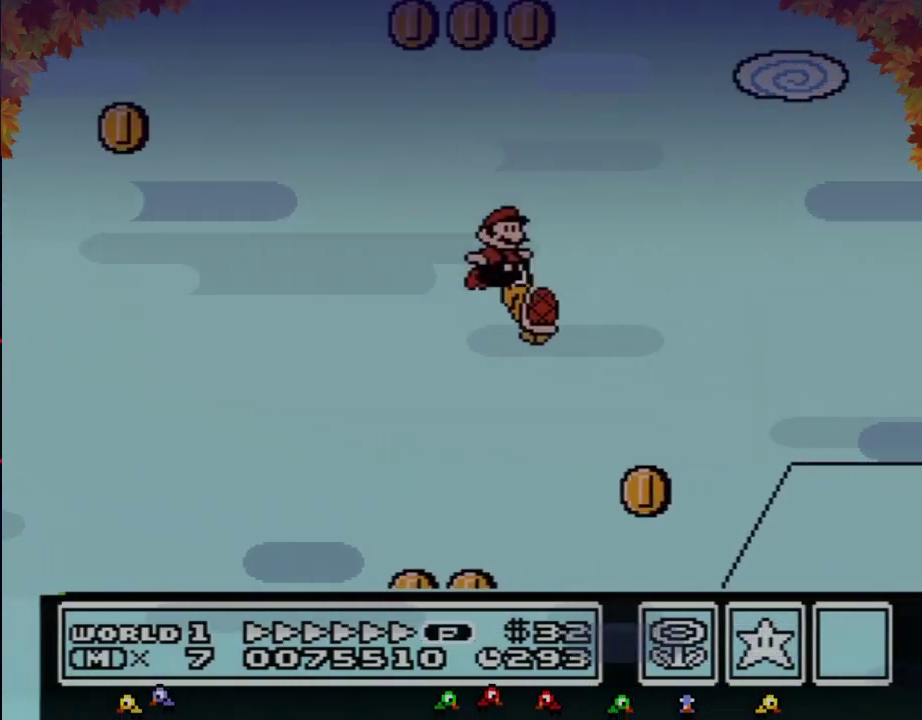
{"buttons": ["B", "DPAD_RIGHT"], "events": [[317, "A", "up"]]}
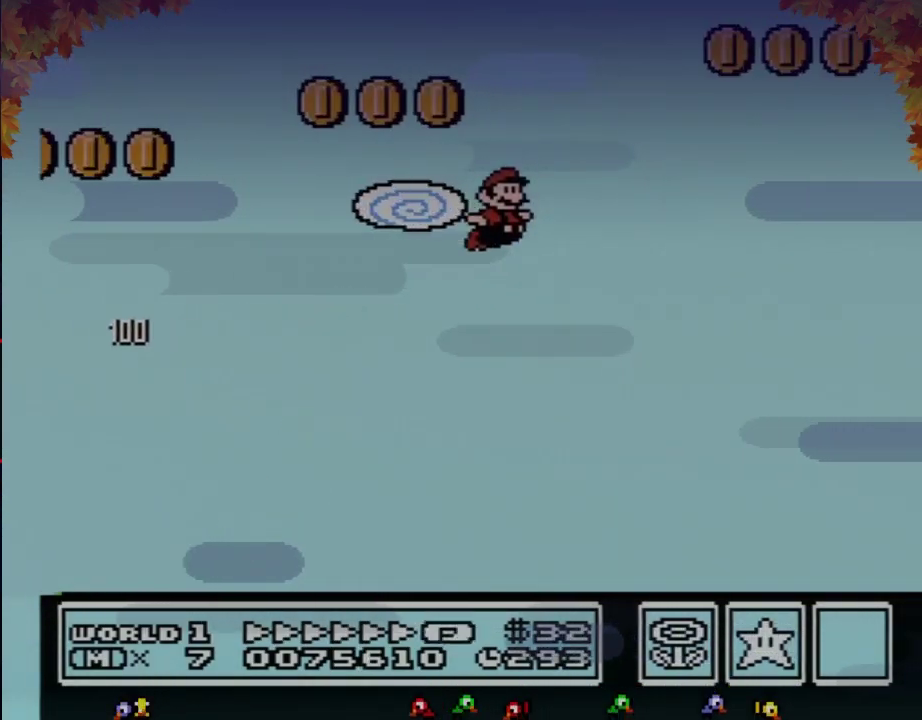
{"buttons": ["B", "DPAD_RIGHT"], "events": []}
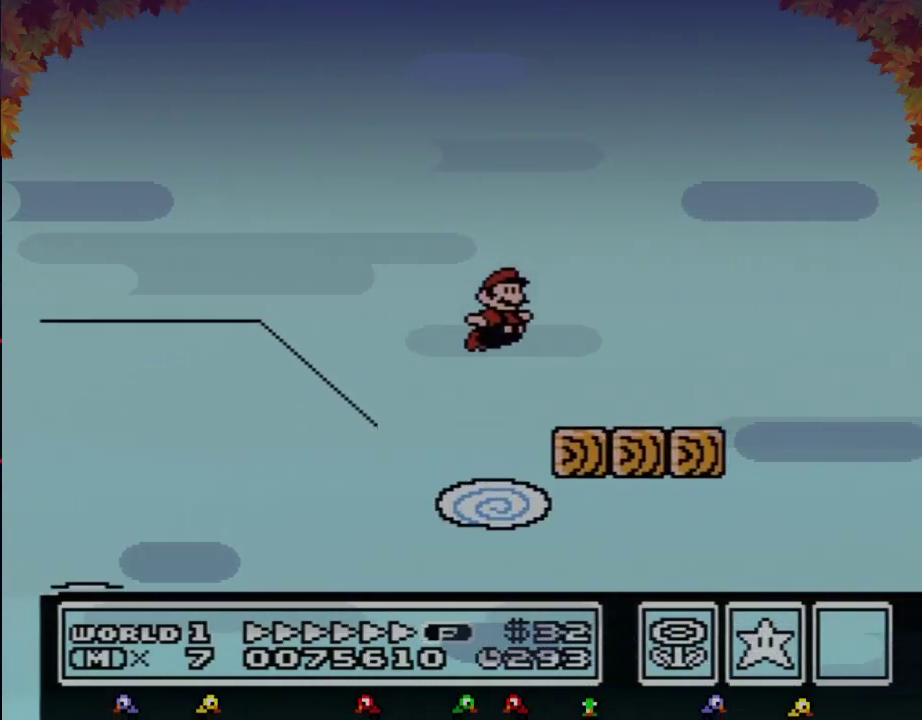
{"buttons": ["A", "B", "DPAD_RIGHT"], "events": [[333, "A", "down"]]}
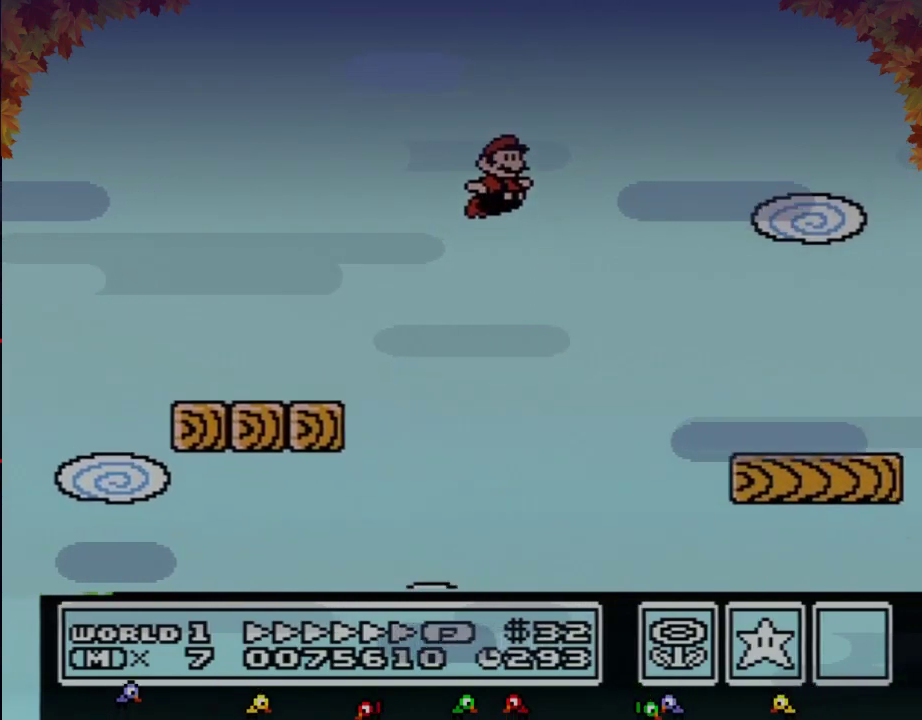
{"buttons": ["B", "DPAD_RIGHT"], "events": [[267, "A", "up"]]}
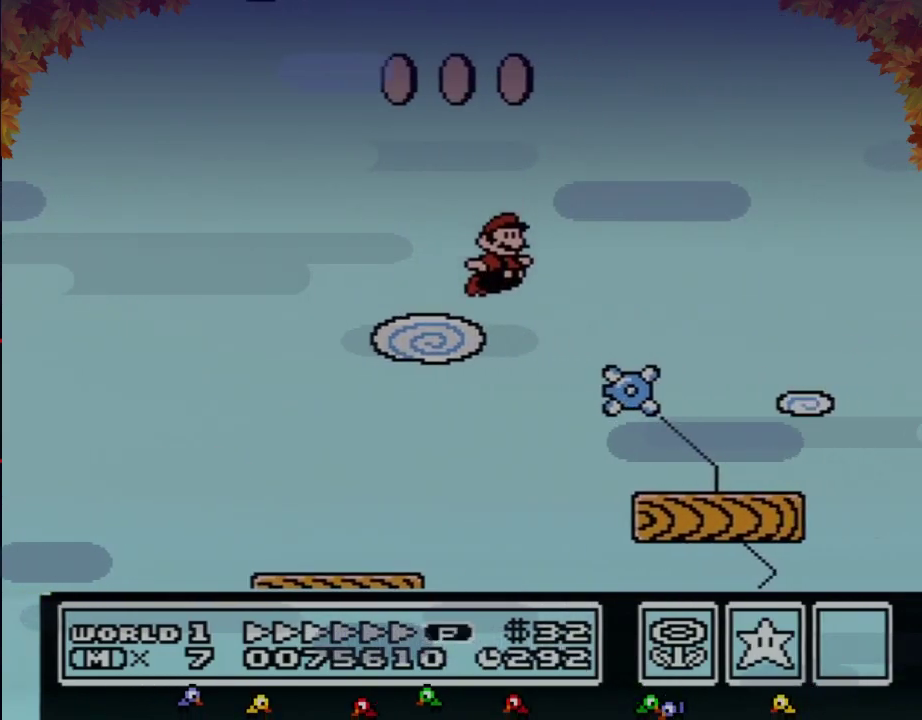
{"buttons": ["A", "B", "DPAD_RIGHT"], "events": [[467, "A", "down"]]}
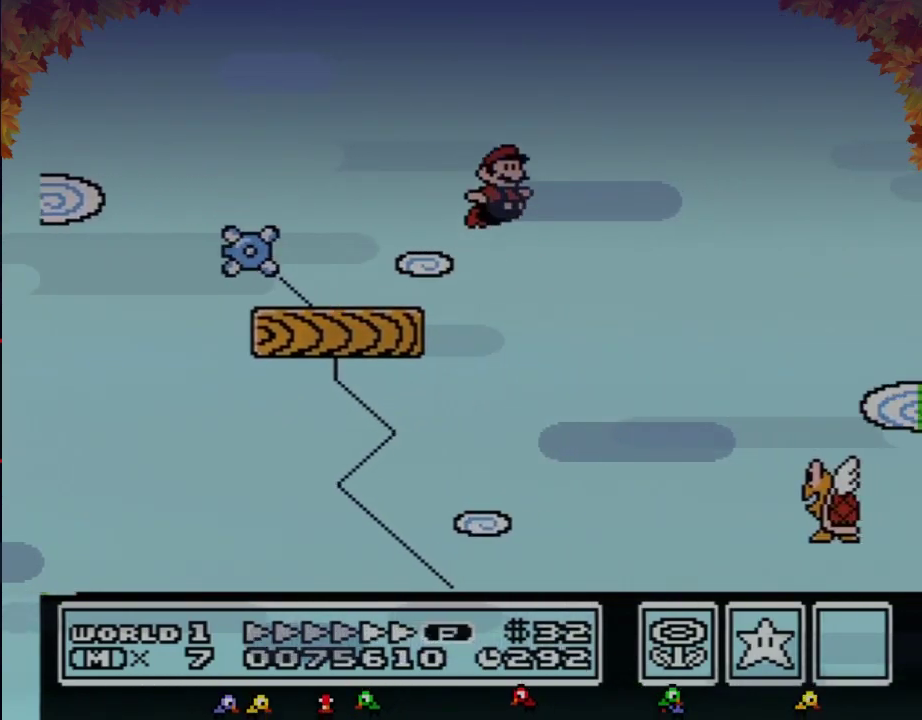
{"buttons": ["B", "DPAD_RIGHT"], "events": [[183, "A", "up"]]}
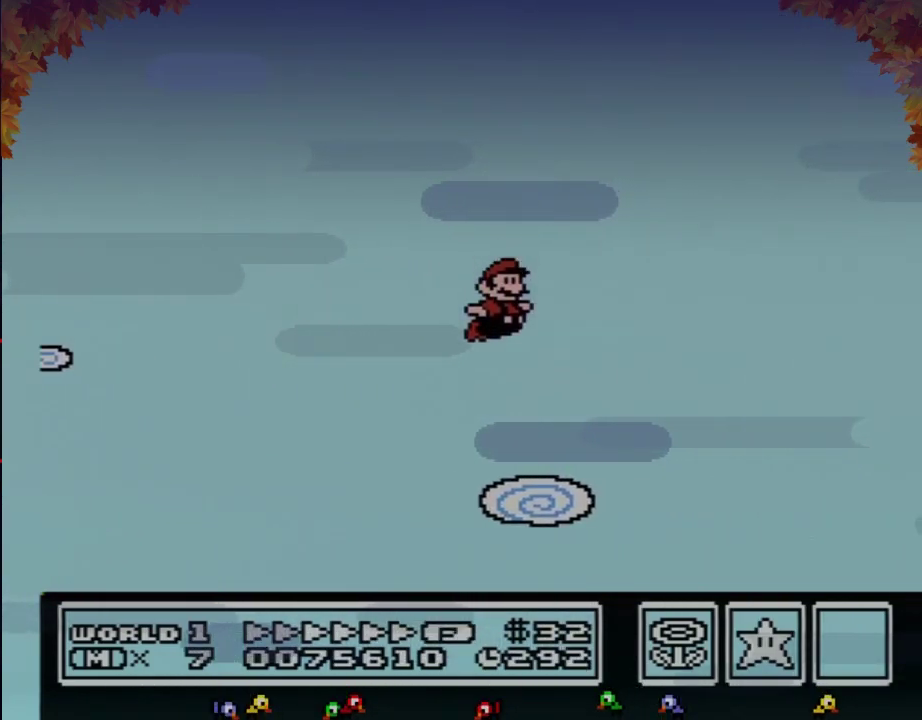
{"buttons": ["B", "DPAD_RIGHT"], "events": []}
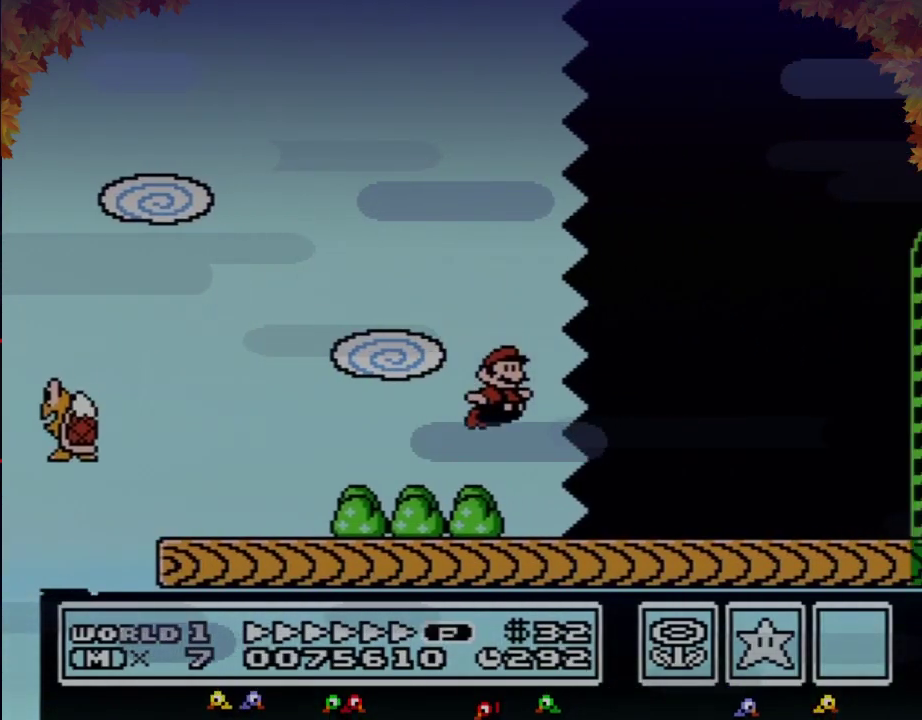
{"buttons": ["B", "DPAD_RIGHT"], "events": []}
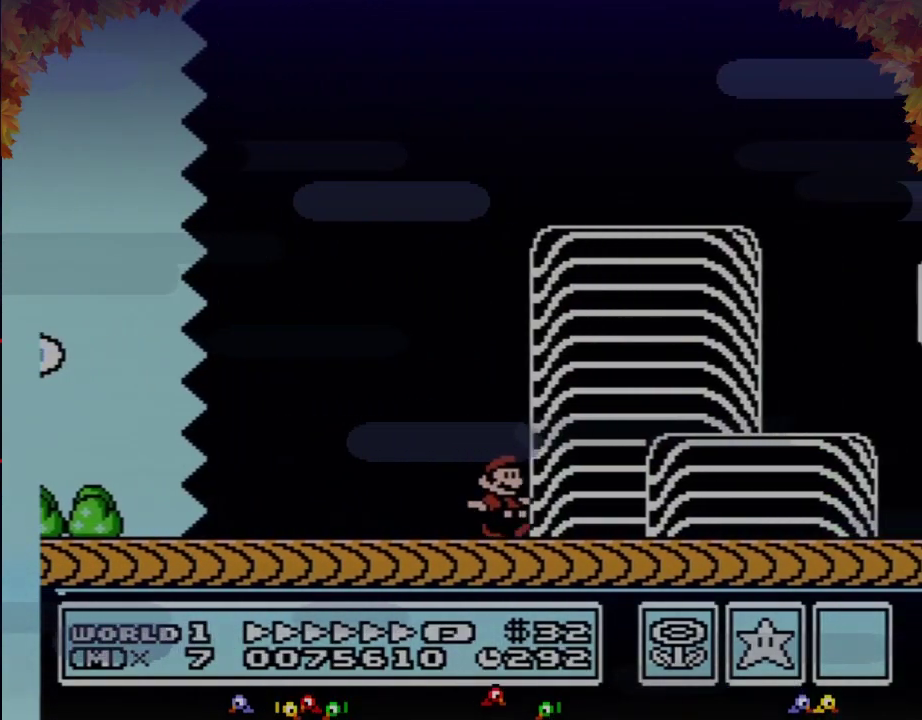
{"buttons": ["B", "DPAD_RIGHT"], "events": [[300, "A", "down"], [500, "A", "up"]]}
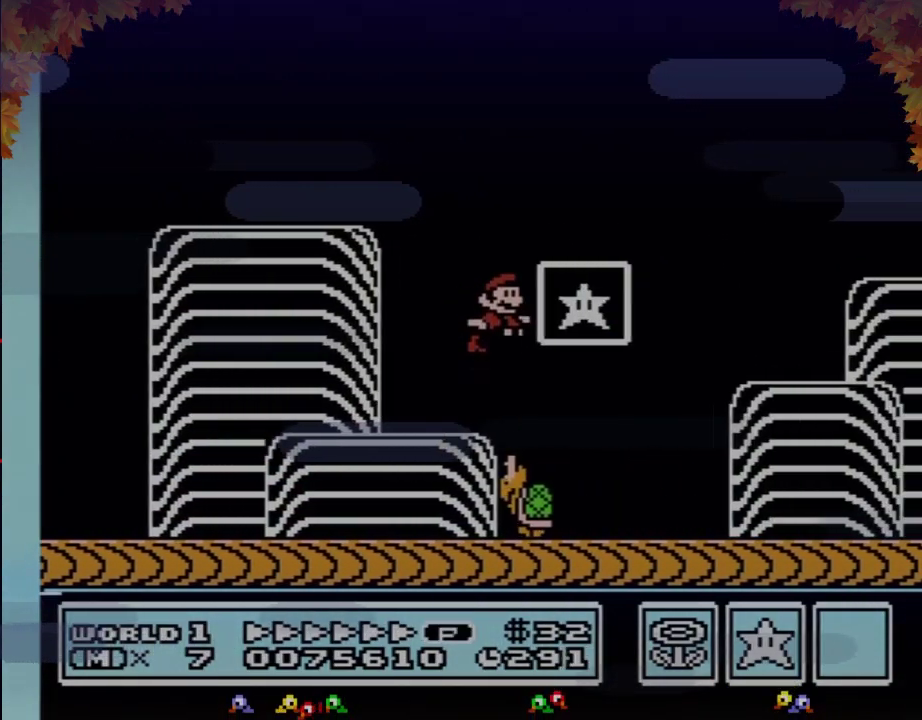
{"buttons": [], "events": [[17, "B", "up"], [83, "DPAD_RIGHT", "up"]]}
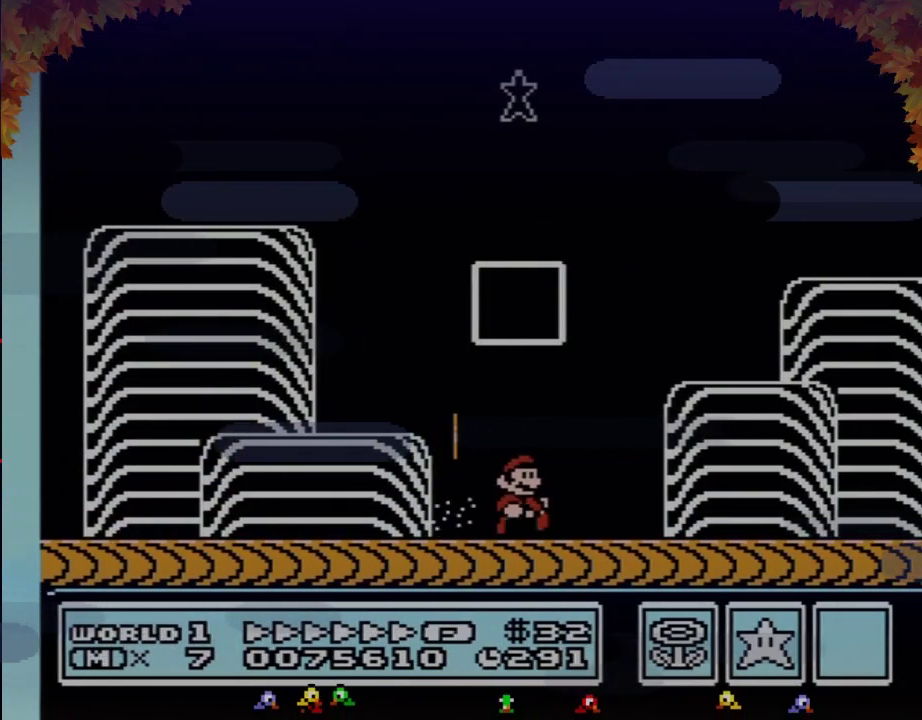
{"buttons": [], "events": []}
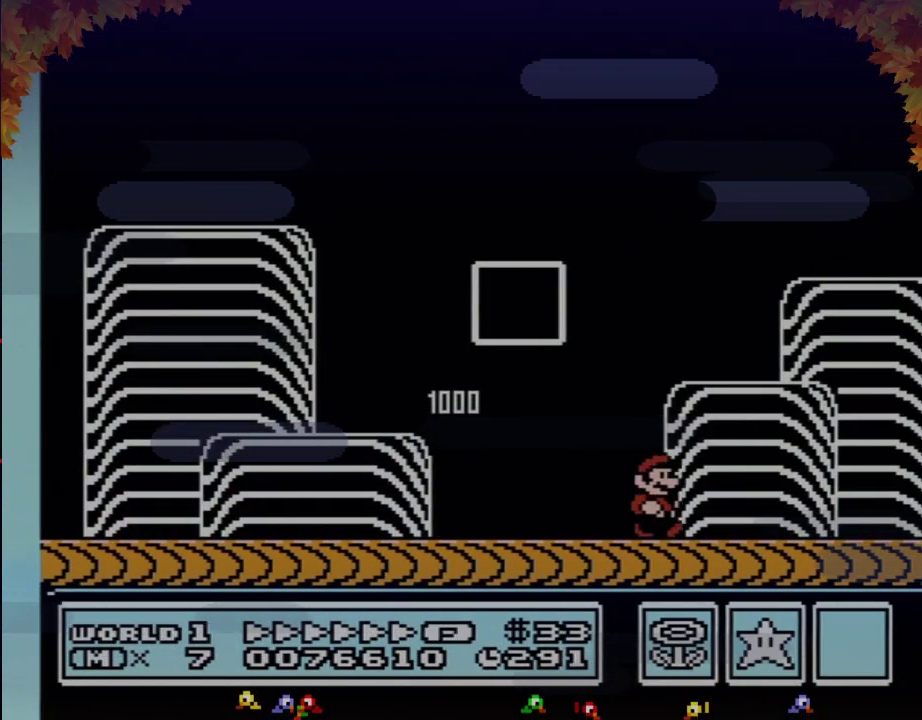
{"buttons": [], "events": []}
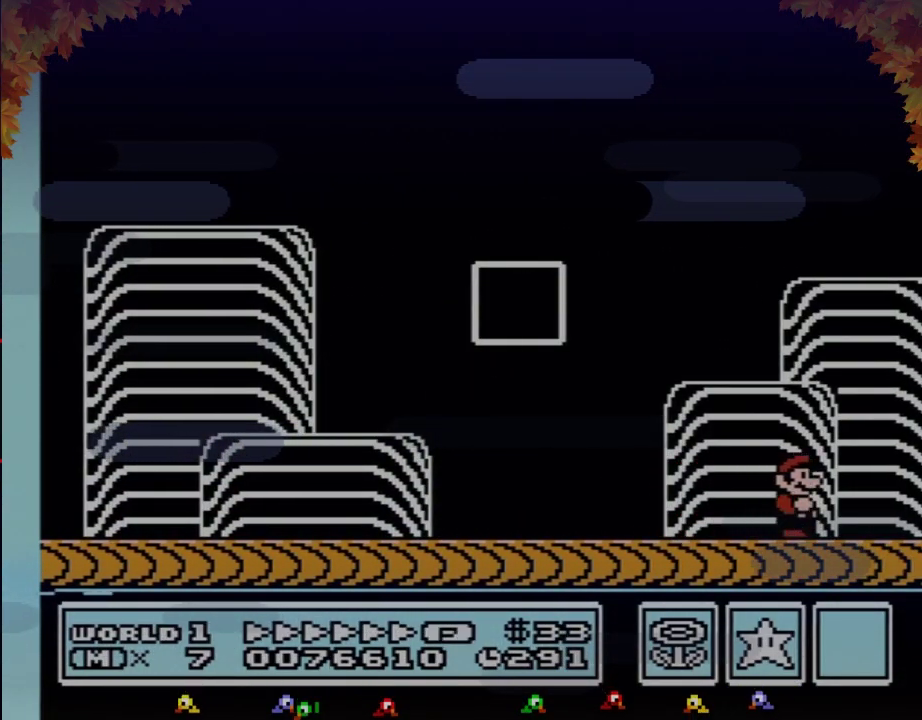
{"buttons": [], "events": []}
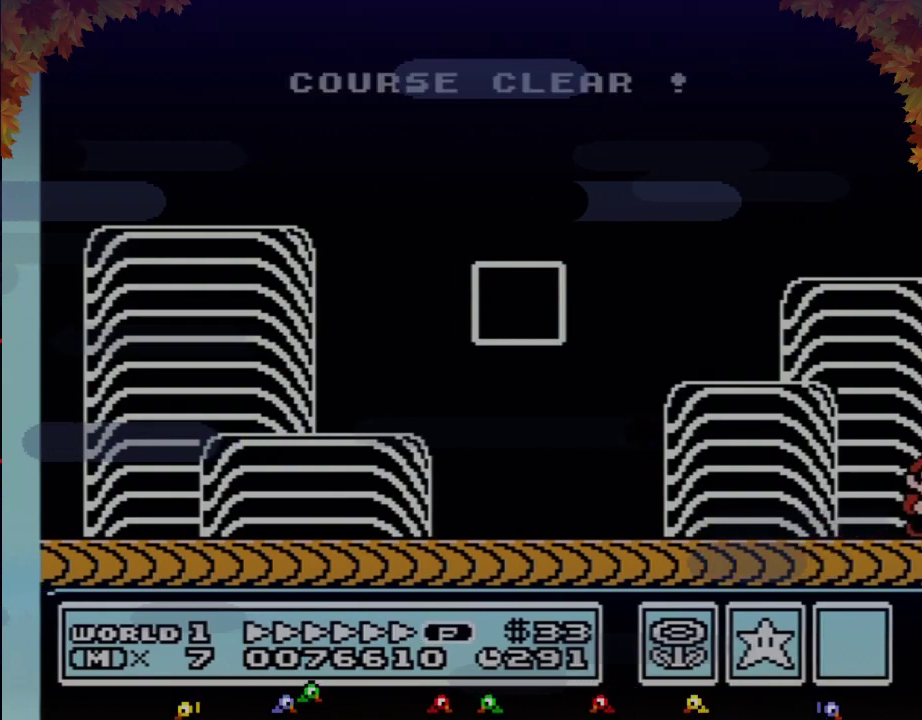
{"buttons": [], "events": []}
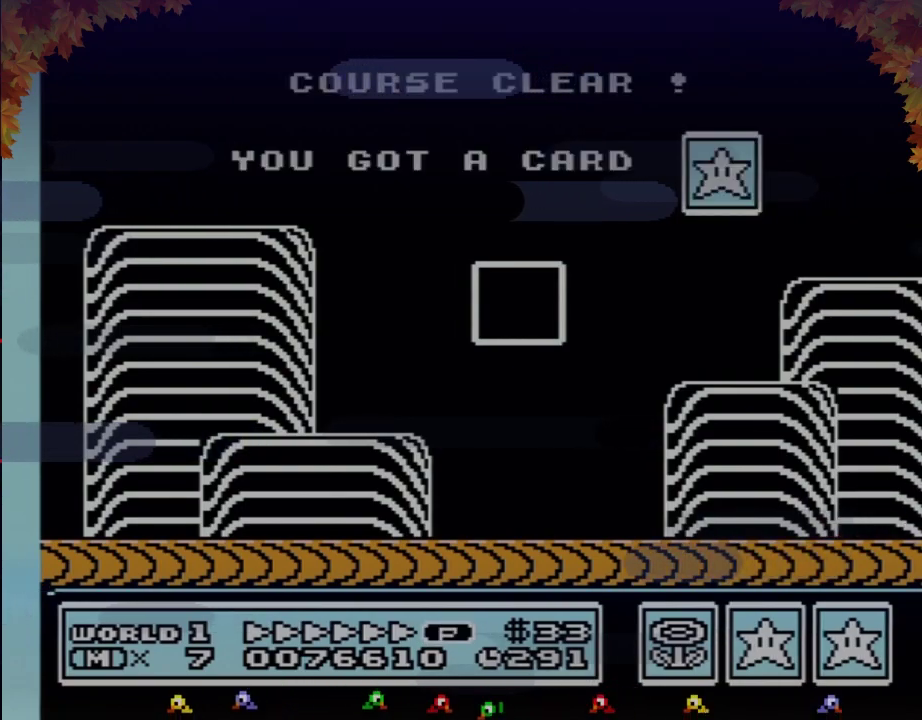
{"buttons": [], "events": []}